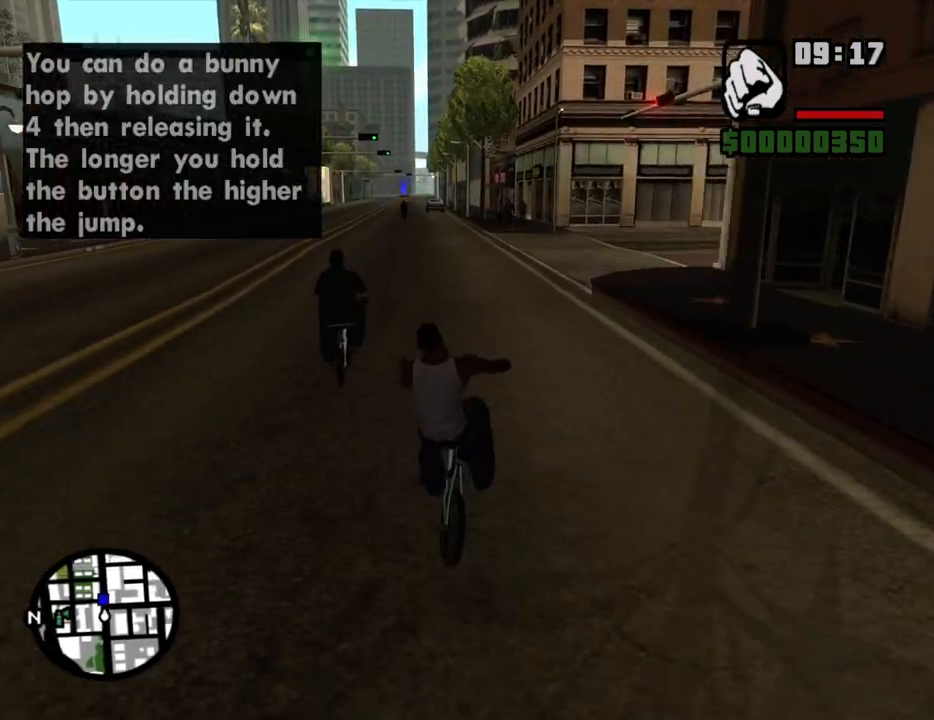
Gameplay with keyboard and mouse; each line is a JSON object with the keys and mouse buttons held at the frame after it. "events" lists presses ("down") and releases ("up") of "1", "2", "3", "4", "5", "6", "8", "a", "alt", "c", "ctrl", "d", "down", "e", "escape", "f", "f1", "f2", "f3", "g", "h", "left", "num2", "q", "r", "right", "s", "shift", "space", "t", "tab", "up", "v", "w", "x", "z", "mouse_left", "mouse_middle", "mouse_right", "mouse_wheel_up" and "mouse_wheel_down" between this image and that frame as [ms after this image, input, new state], when the widget could be followed in between. "mouse_left", "mouse_middle", "mouse_right", "mouse_wheel_up", "mouse_wheel_down" = the "left", "middle", "right", "wheel_up", "wheel_down" buttons of the "mouse" list. No other keys are recorded. Mouse movement is not recorded.
{"keys": ["w"], "mouse": [], "events": [[117, "5", "up"], [117, "w", "down"], [217, "w", "up"], [267, "5", "down"], [317, "a", "down"], [317, "w", "down"], [350, "5", "up"], [350, "a", "up"], [350, "w", "up"], [450, "w", "down"]]}
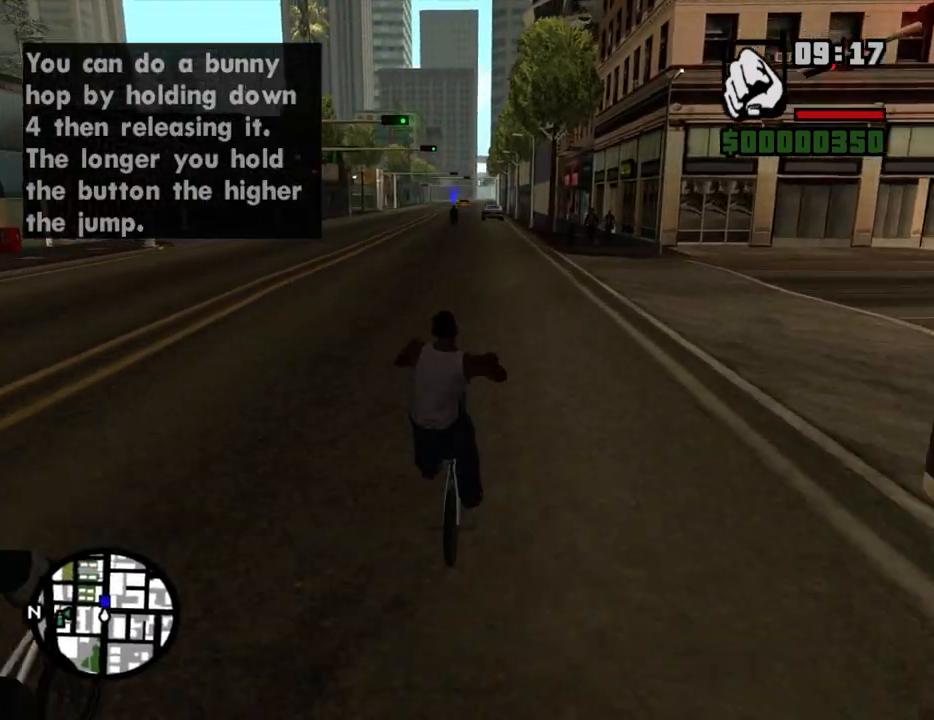
{"keys": [], "mouse": [], "events": [[50, "5", "down"], [50, "w", "up"], [133, "5", "up"], [133, "a", "down"], [133, "w", "down"], [233, "5", "down"], [233, "a", "up"], [233, "w", "up"], [333, "a", "down"], [333, "w", "down"], [367, "a", "up"], [367, "w", "up"], [417, "5", "up"]]}
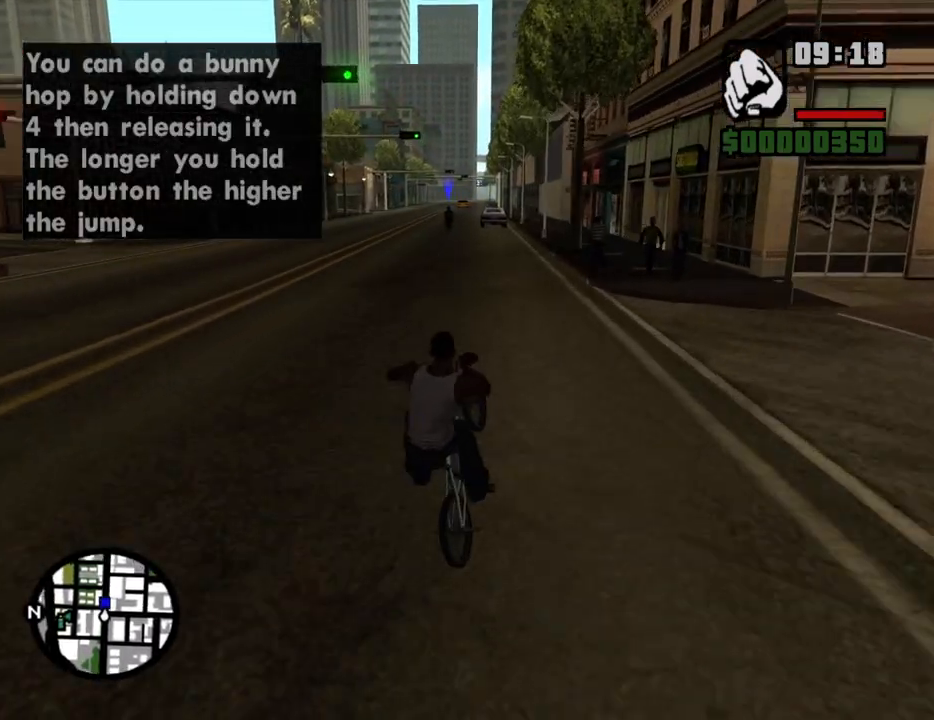
{"keys": ["5"], "mouse": [], "events": [[17, "5", "down"], [17, "a", "down"], [17, "w", "down"], [67, "a", "up"], [67, "w", "up"], [150, "5", "up"], [200, "a", "down"], [200, "w", "down"], [250, "5", "down"], [250, "a", "up"], [250, "w", "up"], [333, "5", "up"], [333, "w", "down"], [383, "a", "down"], [433, "5", "down"], [433, "a", "up"], [433, "w", "up"]]}
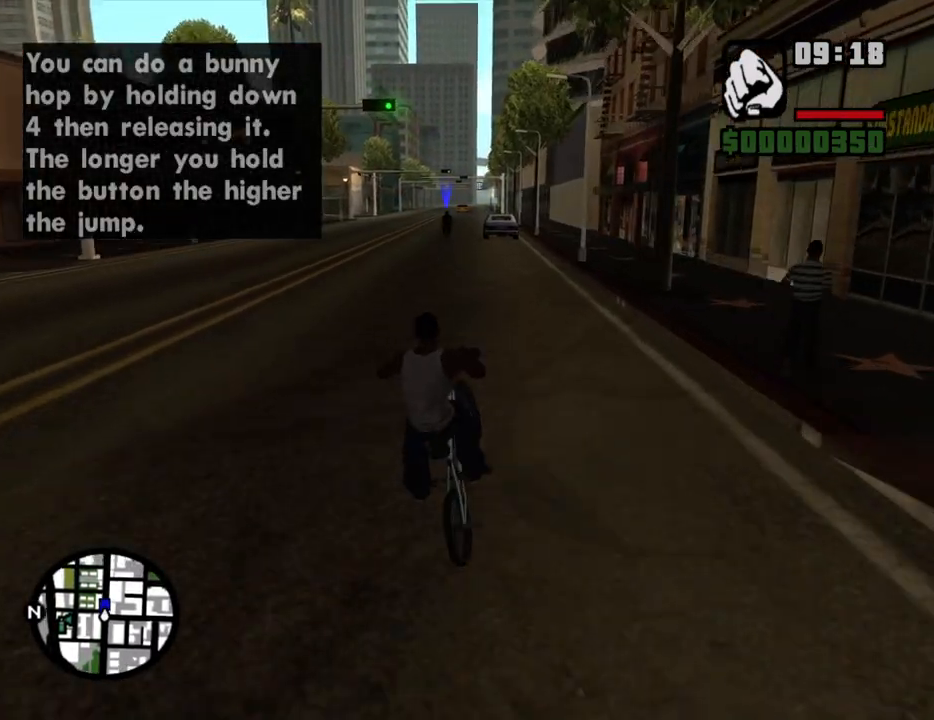
{"keys": [], "mouse": [], "events": [[33, "w", "down"], [83, "5", "up"], [117, "w", "up"], [167, "2", "down"], [267, "w", "down"], [317, "2", "up"], [317, "w", "up"], [400, "w", "down"], [500, "w", "up"]]}
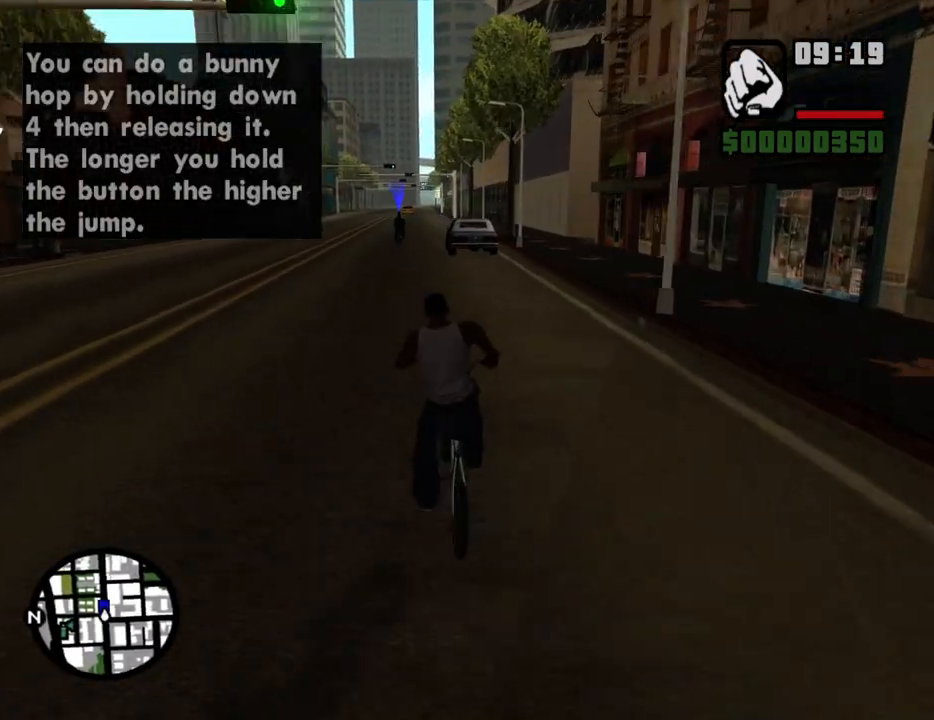
{"keys": ["w"], "mouse": [], "events": [[83, "w", "down"], [183, "w", "up"], [333, "w", "down"], [367, "w", "up"], [467, "w", "down"]]}
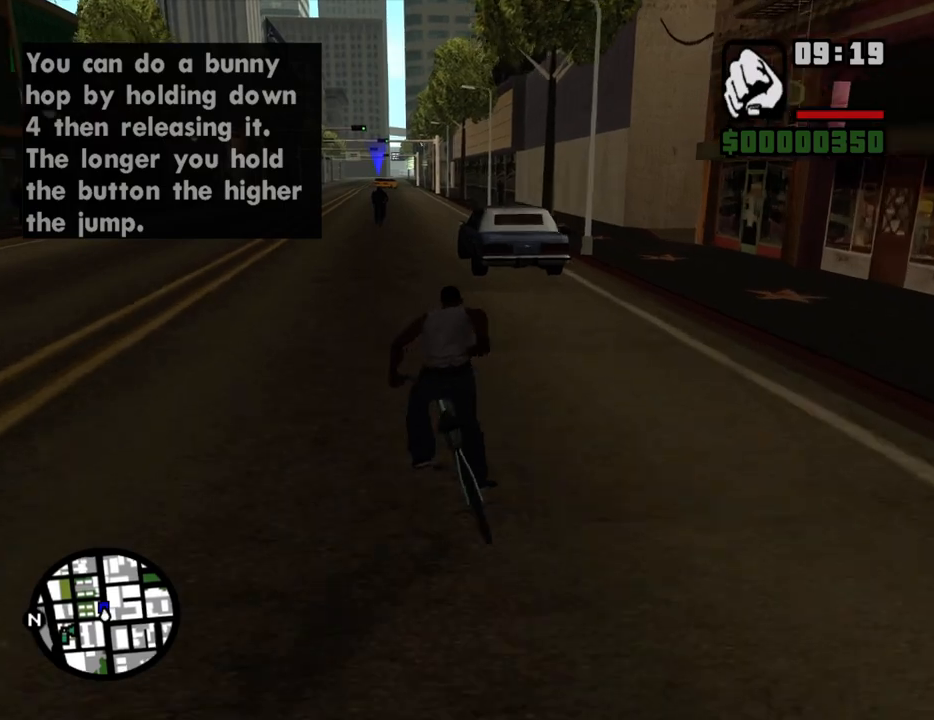
{"keys": [], "mouse": [], "events": [[67, "w", "up"], [150, "d", "down"], [150, "w", "down"], [250, "d", "up"], [250, "w", "up"], [333, "d", "down"], [383, "w", "down"], [433, "d", "up"], [433, "w", "up"]]}
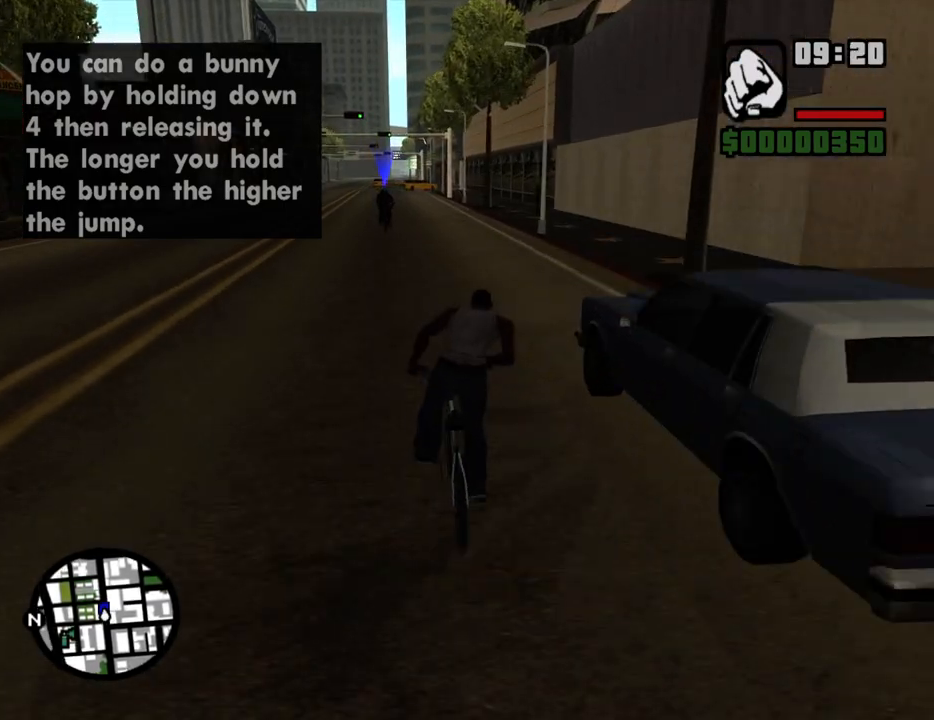
{"keys": [], "mouse": [], "events": [[33, "w", "down"], [117, "w", "up"], [217, "w", "down"], [317, "w", "up"], [400, "d", "down"], [500, "d", "up"]]}
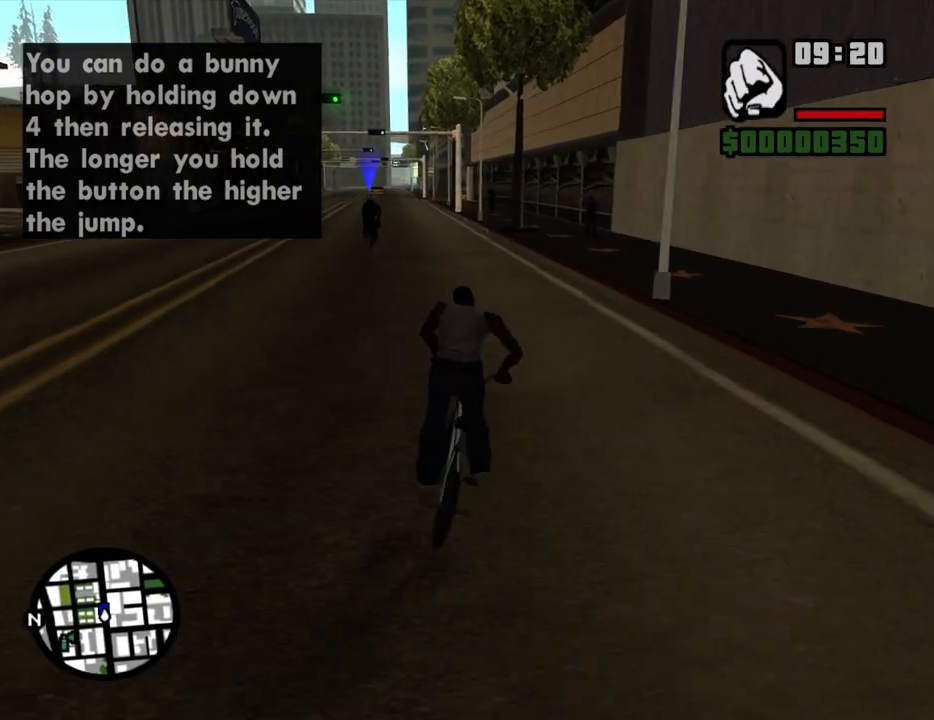
{"keys": [], "mouse": [], "events": [[133, "w", "down"], [183, "w", "up"], [333, "a", "down"], [333, "w", "down"], [367, "a", "up"], [367, "w", "up"]]}
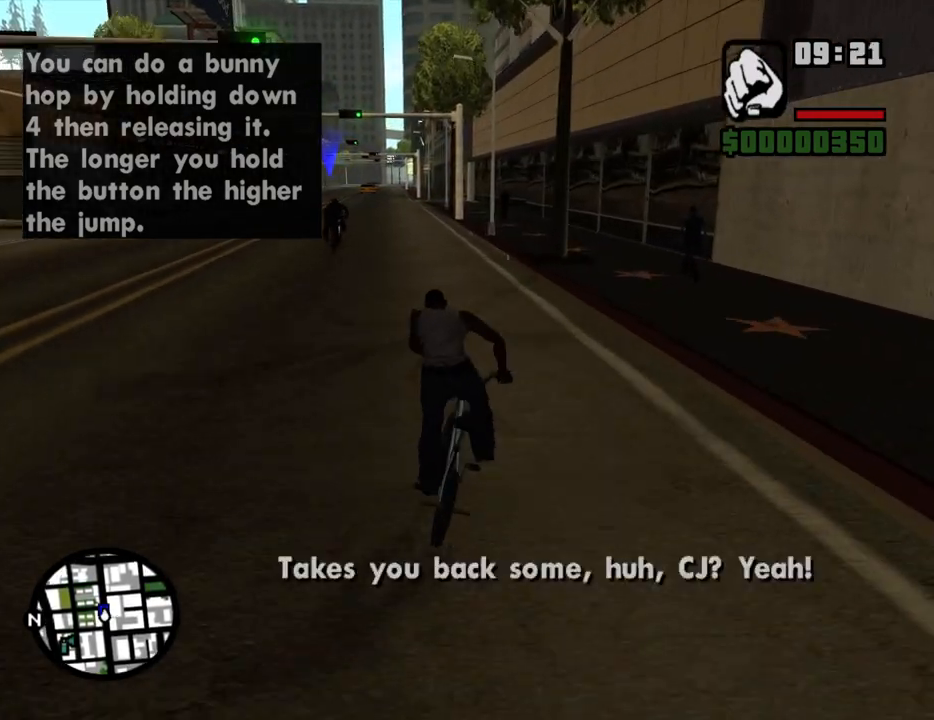
{"keys": [], "mouse": [], "events": [[17, "w", "down"], [100, "w", "up"], [250, "w", "down"], [300, "w", "up"], [433, "d", "down"], [483, "d", "up"]]}
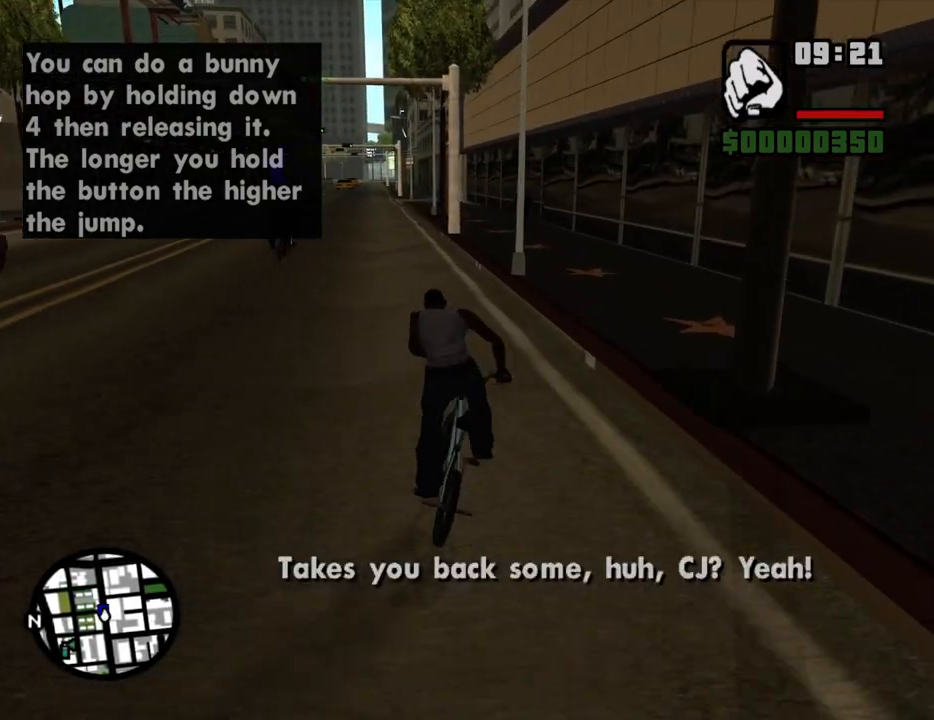
{"keys": [], "mouse": [], "events": [[67, "d", "down"], [317, "d", "up"], [350, "f", "down"], [500, "f", "up"]]}
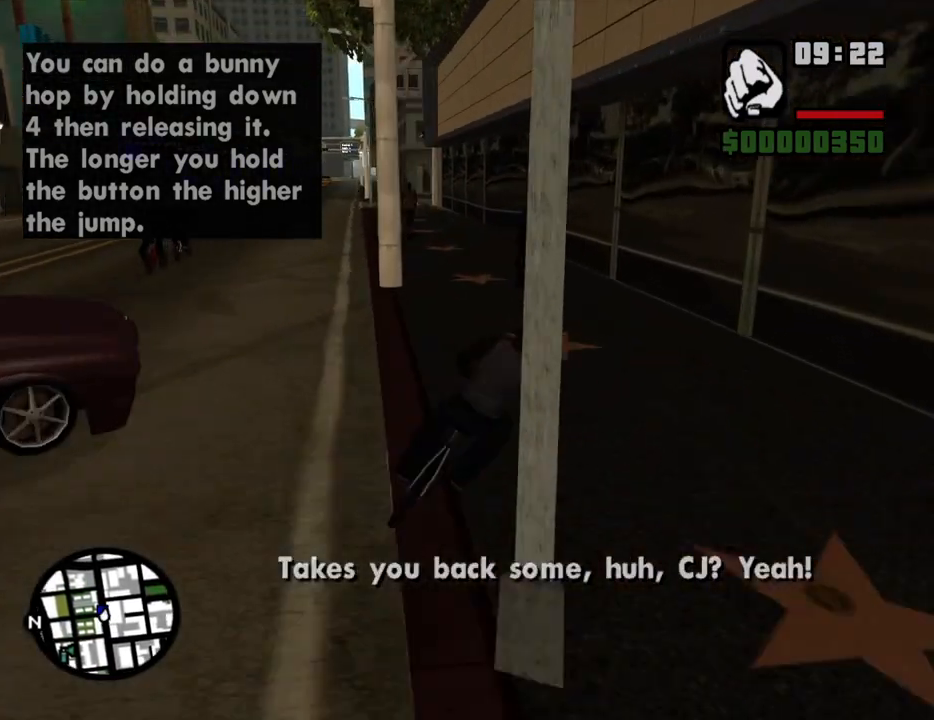
{"keys": ["a"], "mouse": [], "events": [[133, "s", "down"], [333, "a", "down"], [467, "s", "up"]]}
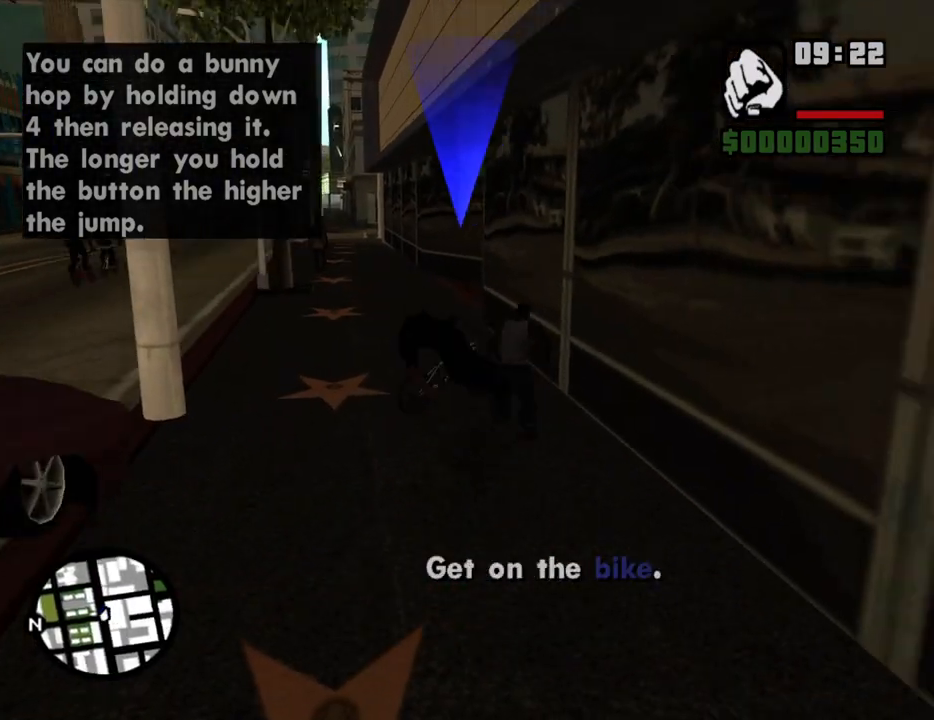
{"keys": [], "mouse": [], "events": [[100, "s", "down"], [300, "a", "up"], [433, "s", "up"]]}
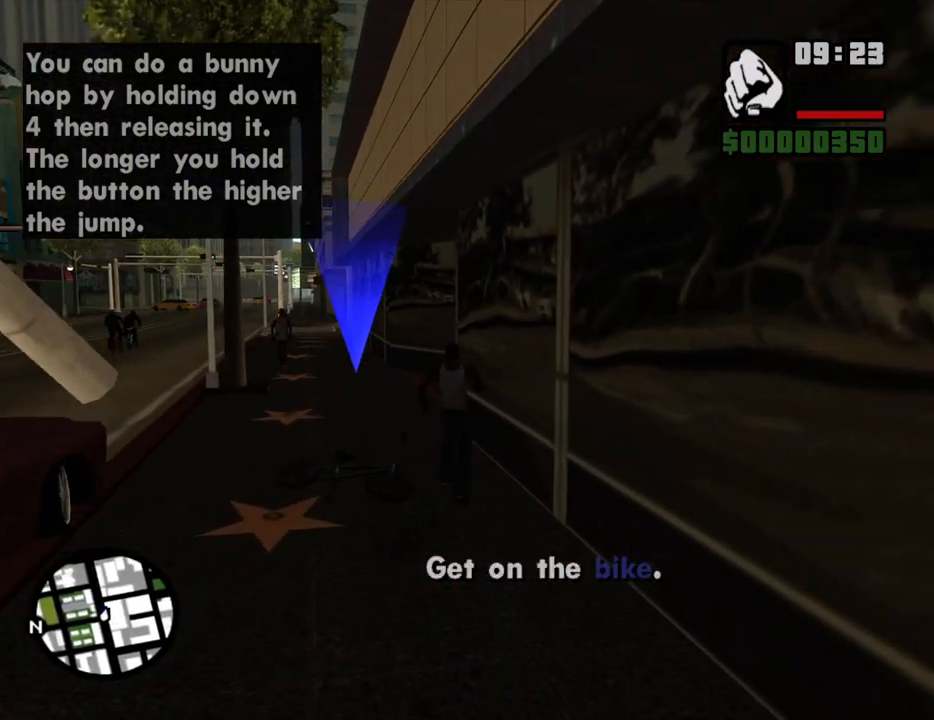
{"keys": ["d", "w"], "mouse": [], "events": [[117, "d", "down"], [450, "w", "down"]]}
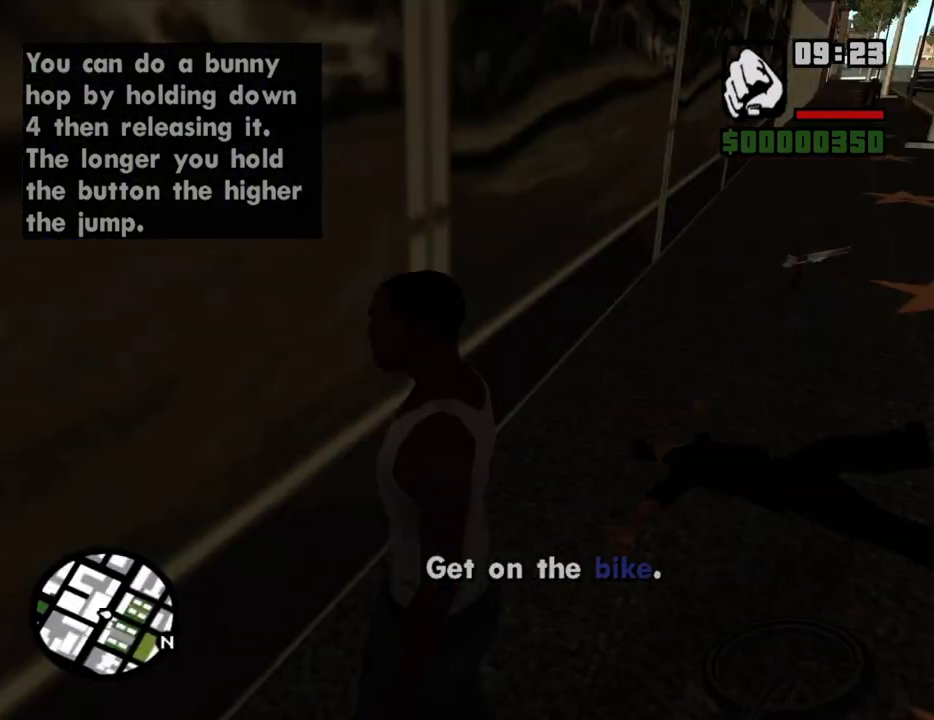
{"keys": ["w"], "mouse": [], "events": [[83, "space", "down"], [233, "space", "up"], [367, "d", "up"]]}
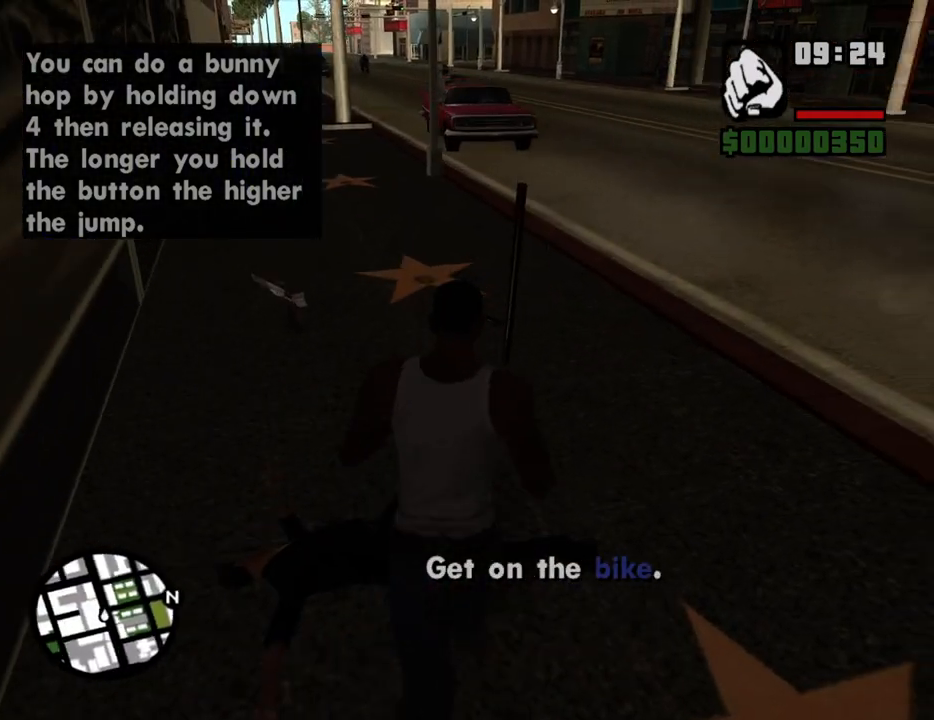
{"keys": ["d"], "mouse": [], "events": [[100, "a", "down"], [250, "a", "up"], [300, "d", "down"], [433, "w", "up"]]}
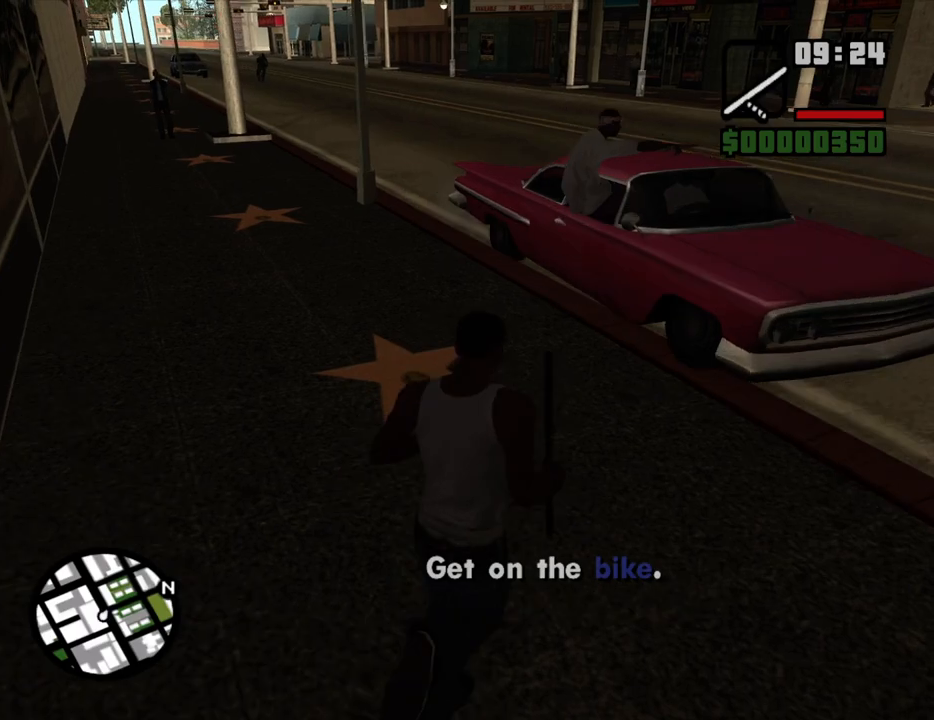
{"keys": ["w"], "mouse": ["right"], "events": [[33, "s", "down"], [117, "a", "down"], [117, "d", "up"], [117, "mouse_right", "down"], [167, "s", "up"], [267, "mouse_right", "up"], [317, "w", "down"], [350, "mouse_wheel_down", "down"], [400, "a", "up"], [400, "mouse_wheel_down", "up"], [450, "mouse_right", "down"]]}
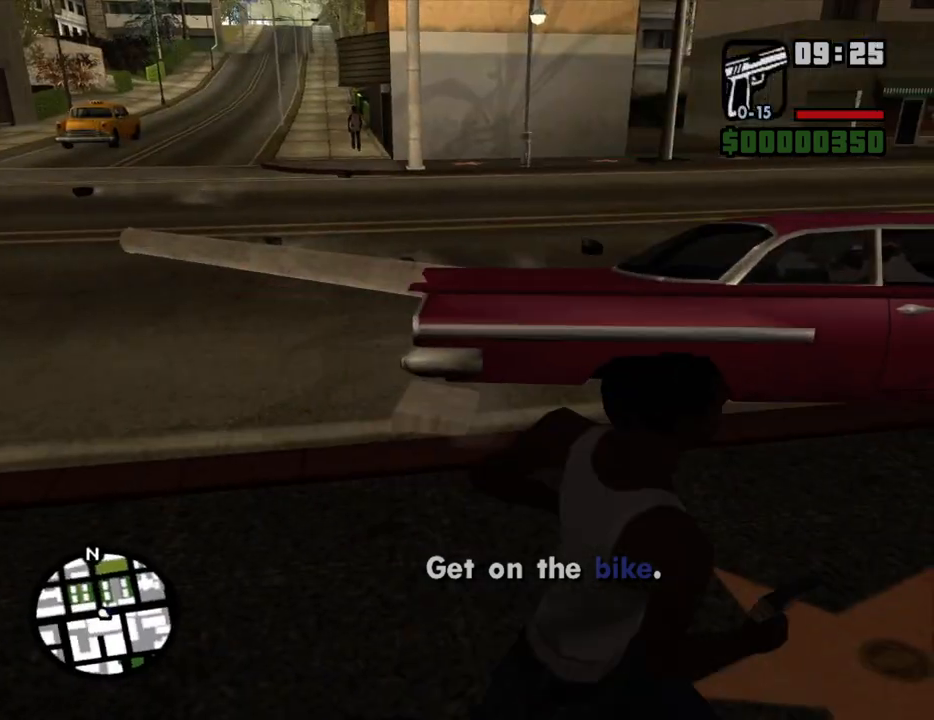
{"keys": [], "mouse": ["right"], "events": [[50, "w", "up"], [133, "c", "down"], [233, "c", "up"]]}
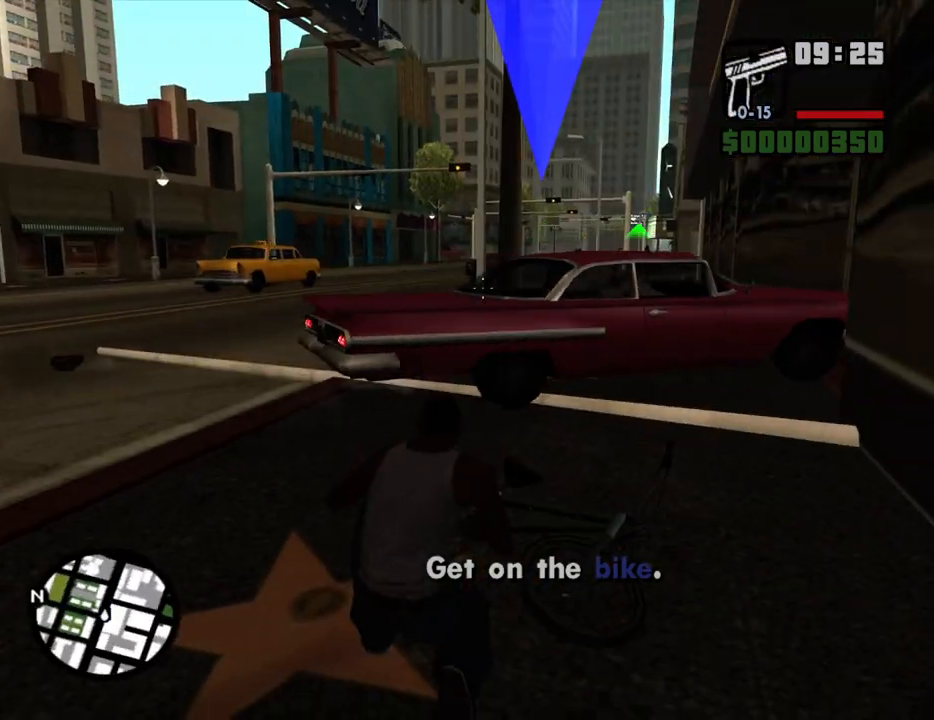
{"keys": [], "mouse": ["right"], "events": [[250, "mouse_left", "down"], [433, "mouse_left", "up"]]}
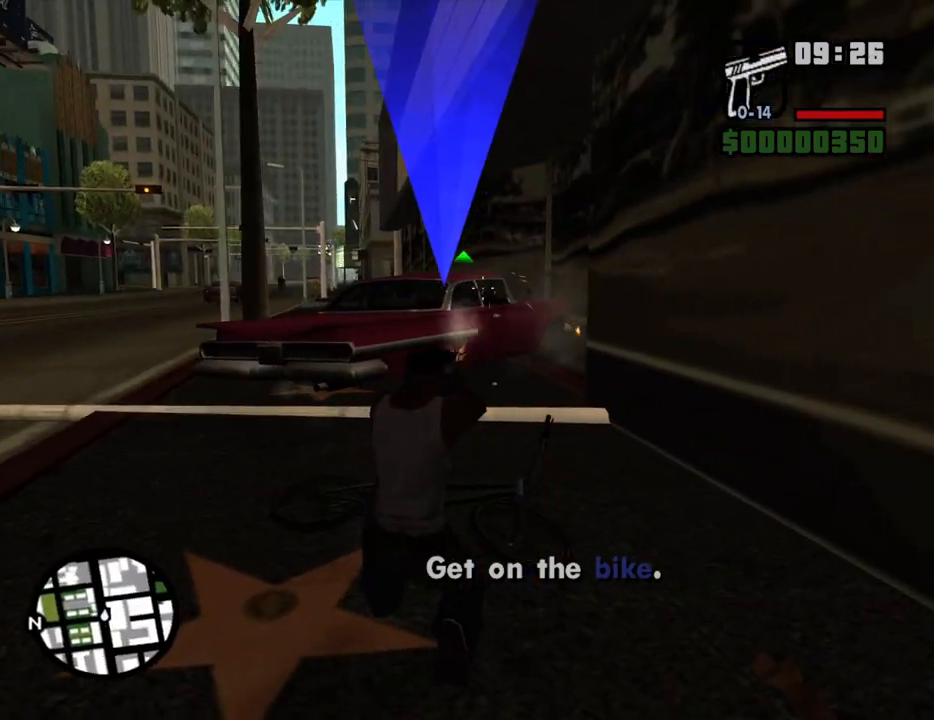
{"keys": [], "mouse": ["right"], "events": [[167, "mouse_left", "down"], [317, "mouse_left", "up"]]}
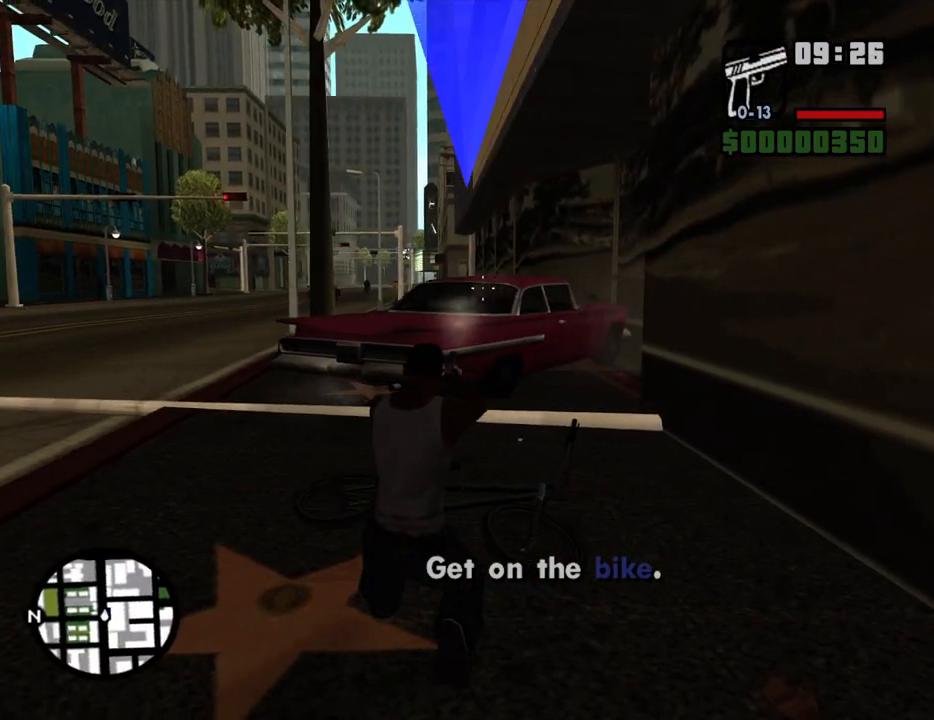
{"keys": ["w"], "mouse": [], "events": [[83, "mouse_left", "down"], [233, "mouse_left", "up"], [333, "c", "down"], [417, "c", "up"], [417, "mouse_right", "up"], [467, "w", "down"]]}
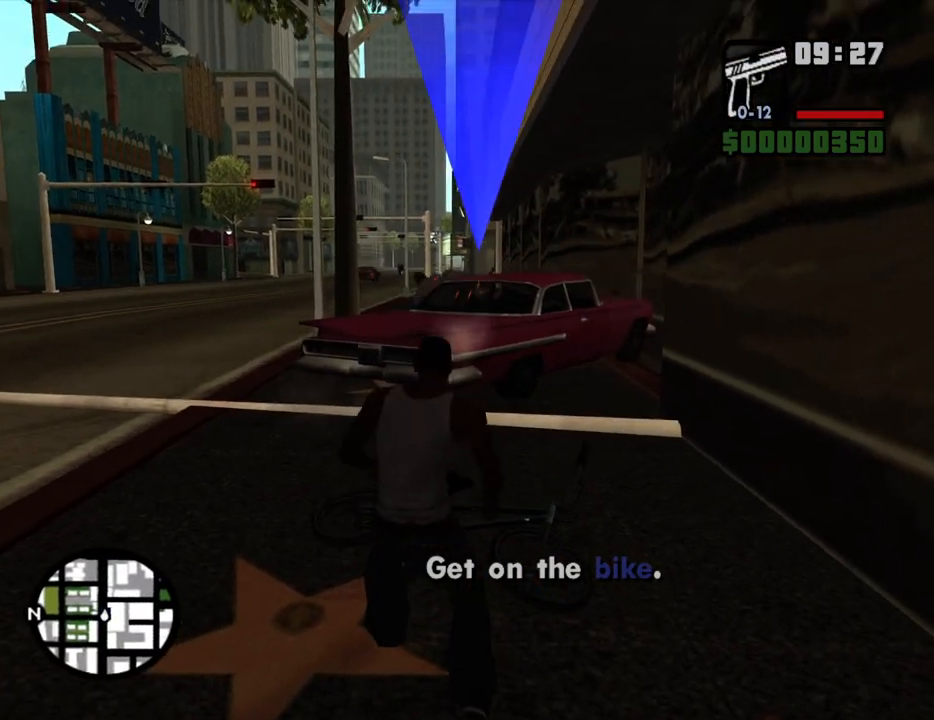
{"keys": ["a", "w"], "mouse": ["right"], "events": [[17, "a", "down"], [67, "mouse_wheel_down", "down"], [100, "mouse_wheel_down", "up"], [150, "mouse_wheel_up", "down"], [250, "mouse_wheel_up", "up"], [300, "mouse_right", "down"]]}
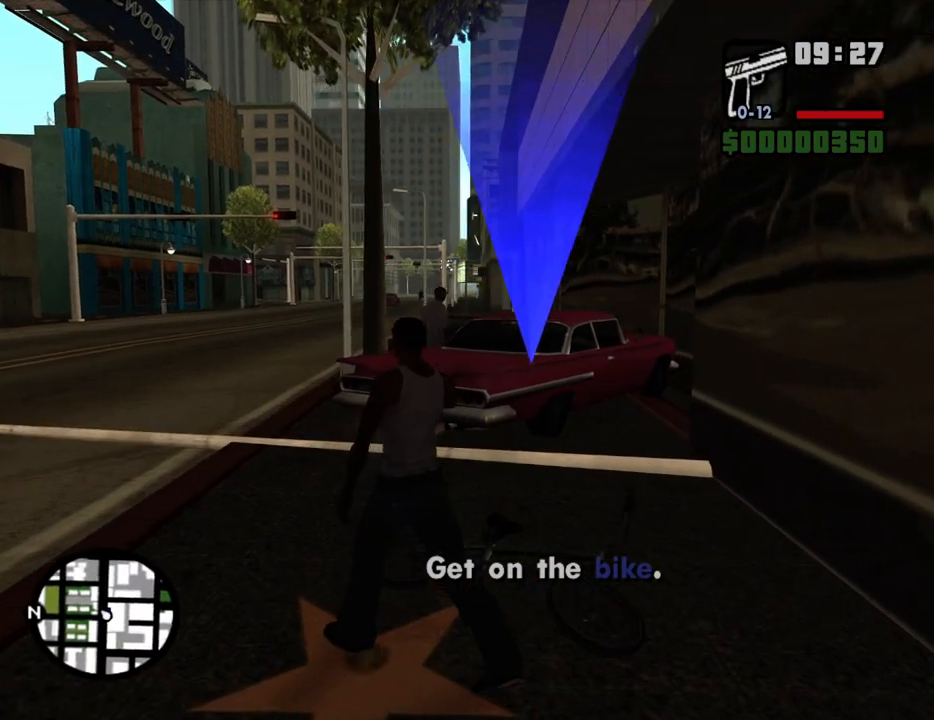
{"keys": ["w"], "mouse": ["right"], "events": [[117, "a", "up"]]}
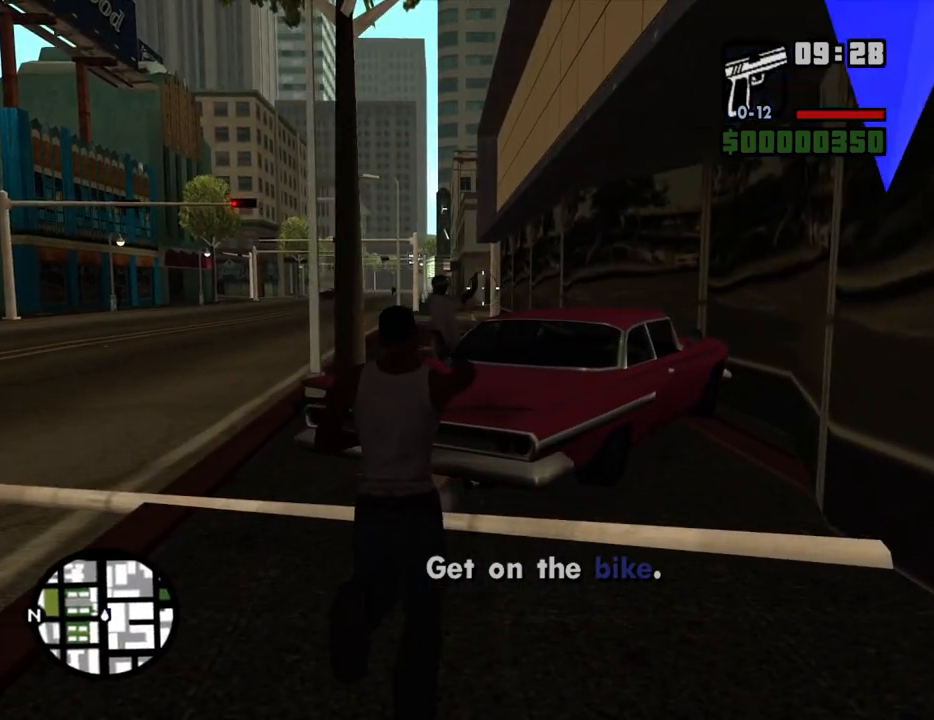
{"keys": [], "mouse": ["left", "right"], "events": [[83, "w", "up"], [417, "mouse_left", "down"]]}
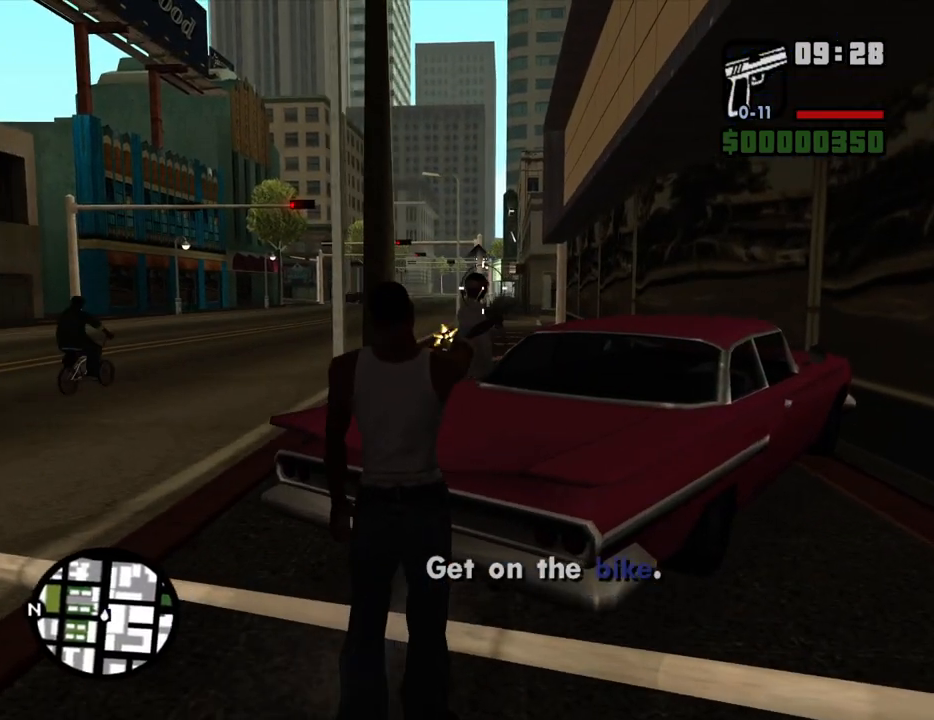
{"keys": ["a", "w"], "mouse": [], "events": [[17, "a", "down"], [17, "w", "down"], [67, "mouse_left", "up"], [150, "mouse_right", "up"]]}
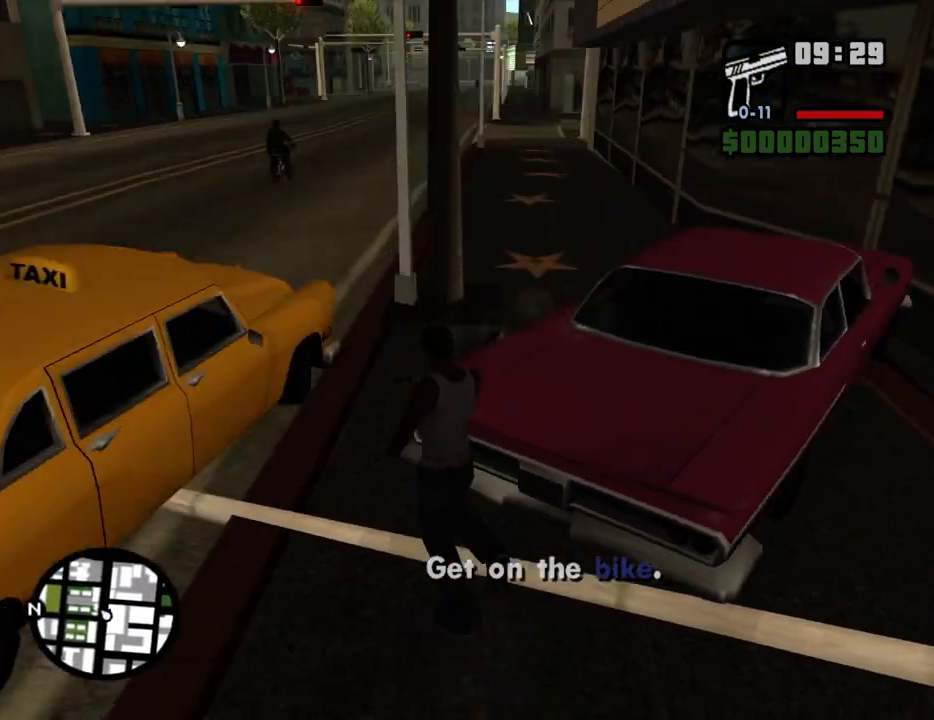
{"keys": ["space", "w"], "mouse": [], "events": [[33, "space", "down"], [117, "space", "up"], [167, "a", "up"], [267, "space", "down"], [317, "d", "down"], [350, "space", "up"], [450, "d", "up"], [500, "space", "down"]]}
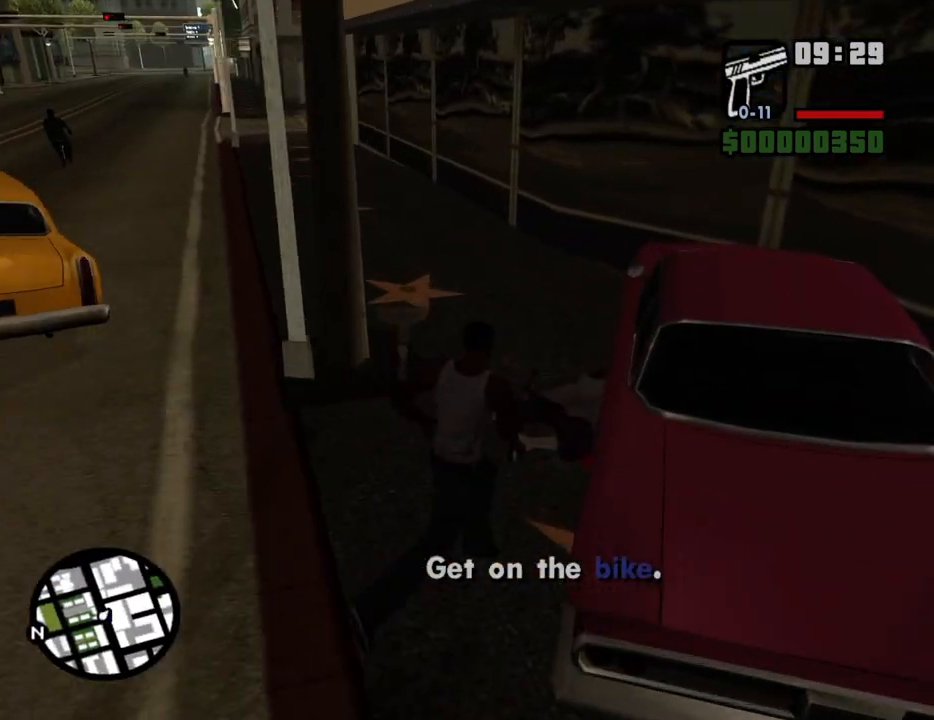
{"keys": ["space", "w"], "mouse": [], "events": [[83, "space", "up"], [233, "space", "down"], [333, "space", "up"], [417, "space", "down"]]}
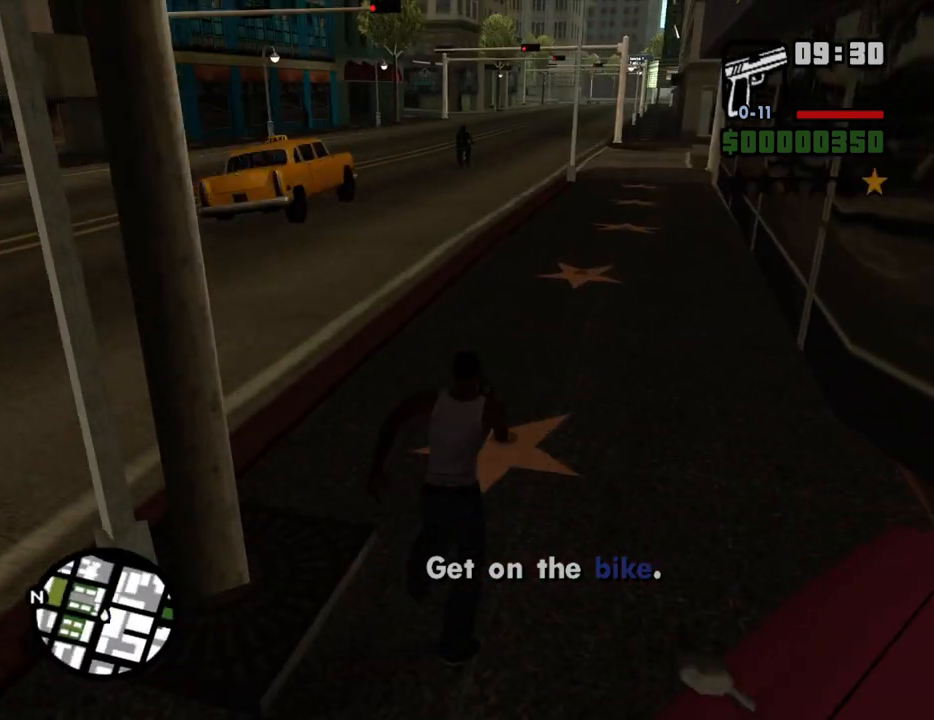
{"keys": ["d"], "mouse": [], "events": [[17, "space", "up"], [100, "space", "down"], [200, "space", "up"], [333, "space", "down"], [433, "space", "up"], [483, "d", "down"], [483, "w", "up"]]}
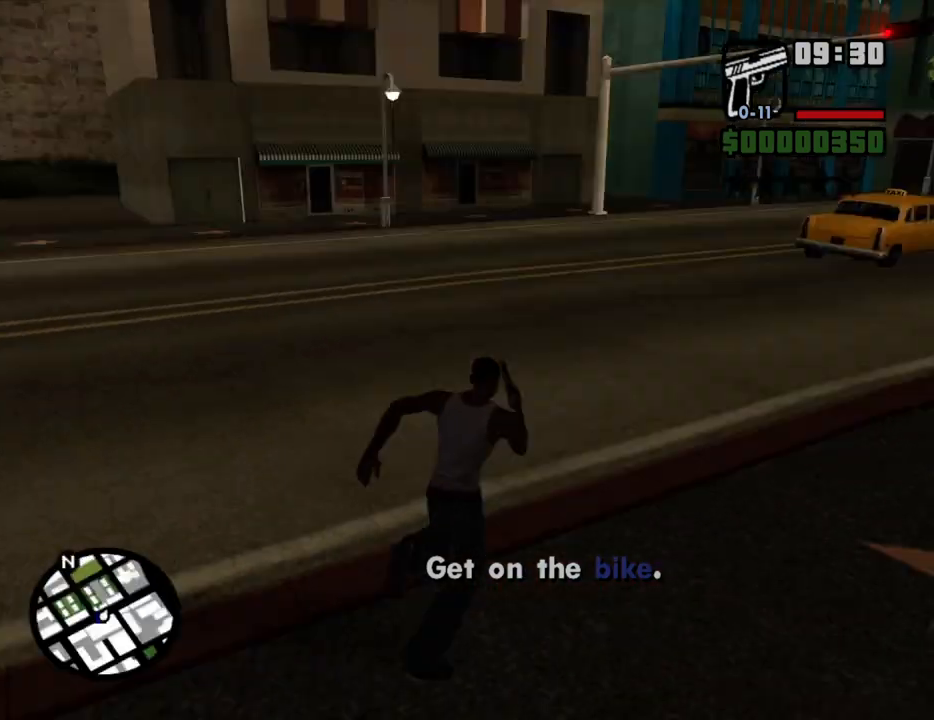
{"keys": ["d", "s"], "mouse": [], "events": [[33, "space", "down"], [117, "s", "down"], [117, "space", "up"], [217, "space", "down"], [317, "space", "up"], [400, "space", "down"], [500, "space", "up"]]}
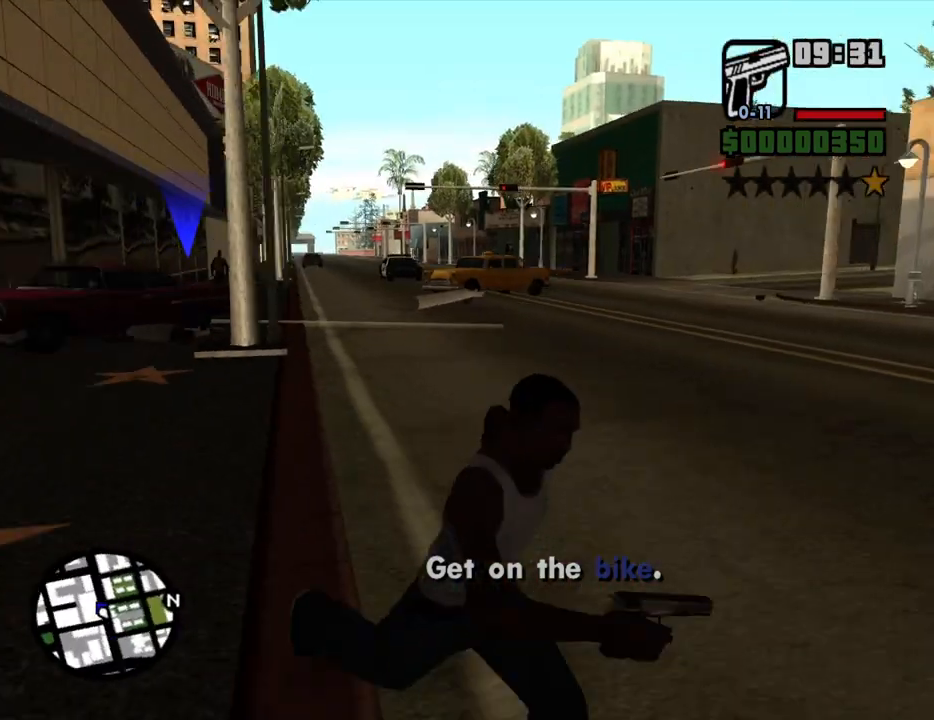
{"keys": ["d"], "mouse": [], "events": [[133, "space", "down"], [233, "space", "up"], [333, "space", "down"], [417, "s", "up"], [417, "space", "up"]]}
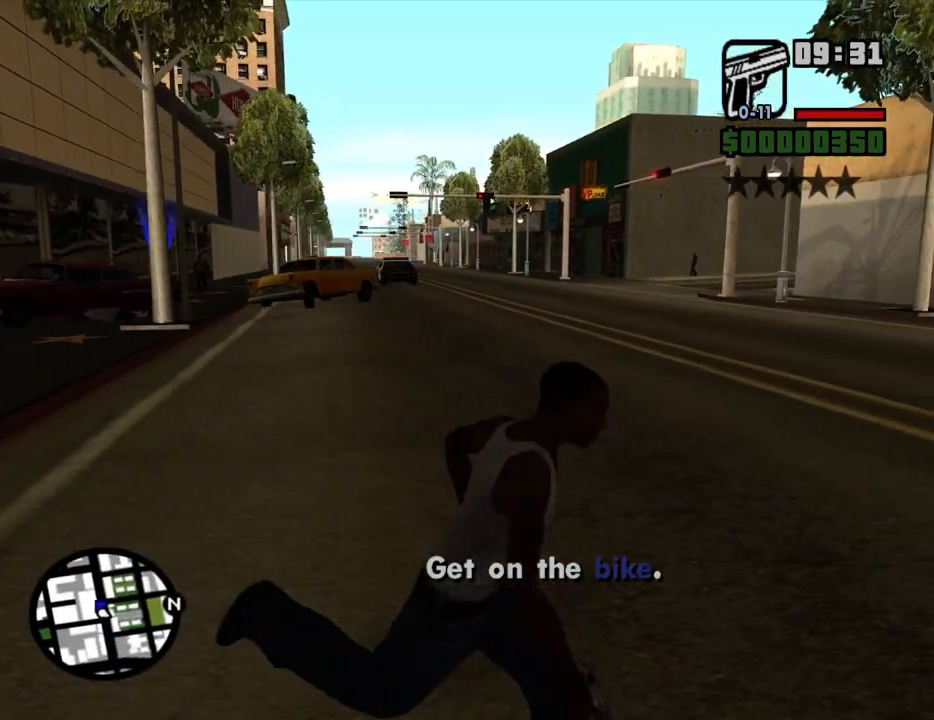
{"keys": ["w"], "mouse": ["right"], "events": [[17, "mouse_right", "down"], [17, "w", "down"], [100, "d", "up"], [250, "d", "down"], [483, "d", "up"]]}